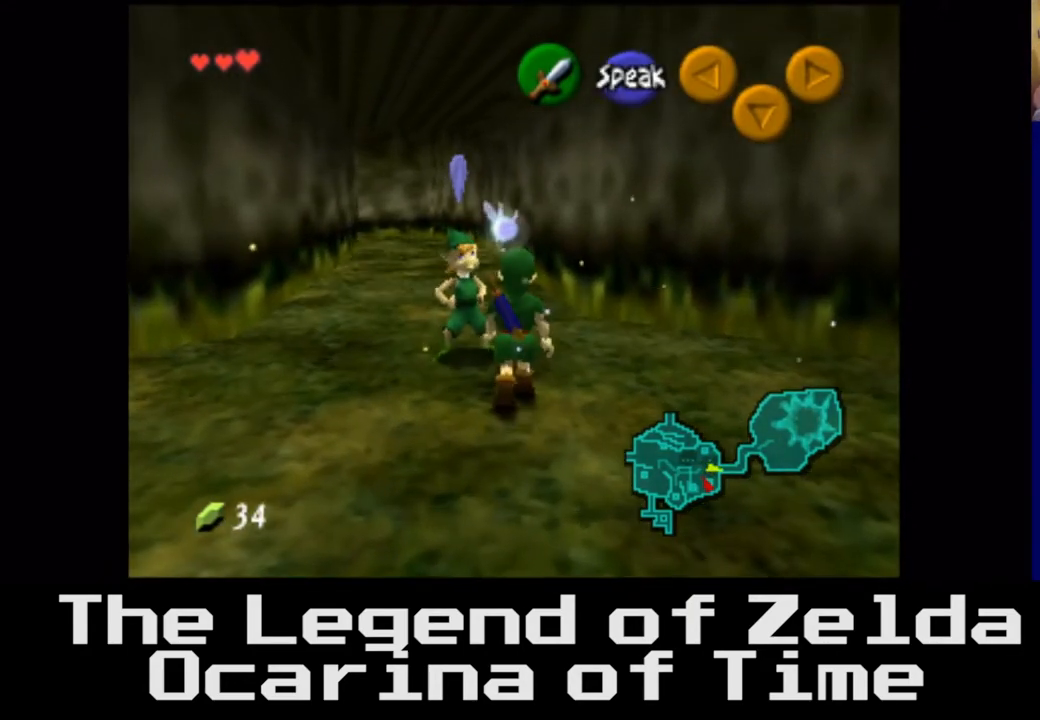
Gameplay with a controller (Xbox layout); each line is a JSON object with the inputs held at the frame after it. "events" lists button and stick changes between this image and that frame as [ms after this image, input, new state], when the widget could be followed in between. Not read: L3 R3.
{"buttons": [], "left_stick": "up", "right_stick": "center", "events": [[217, "left_stick", "up"]]}
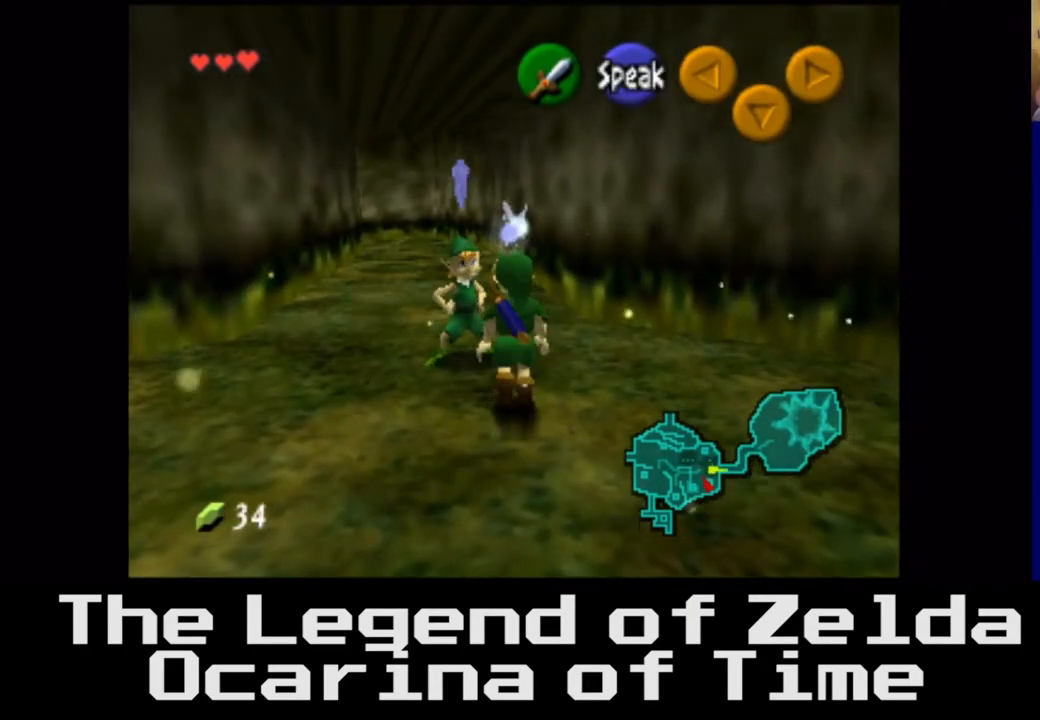
{"buttons": [], "left_stick": "center", "right_stick": "center", "events": [[67, "left_stick", "center"]]}
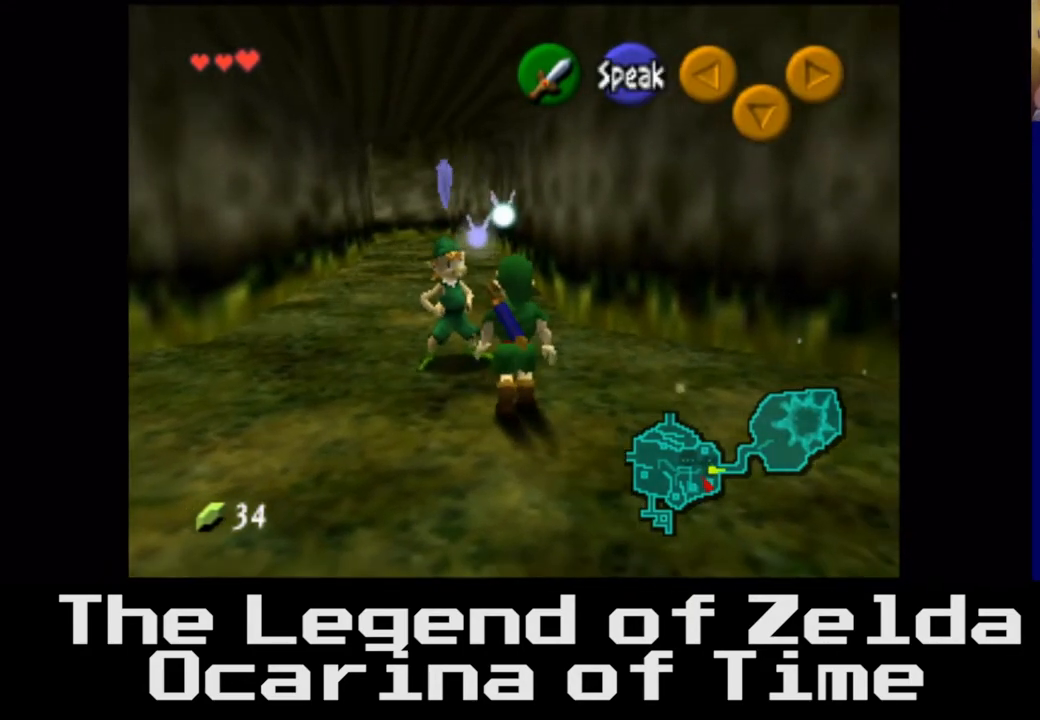
{"buttons": [], "left_stick": "center", "right_stick": "center", "events": []}
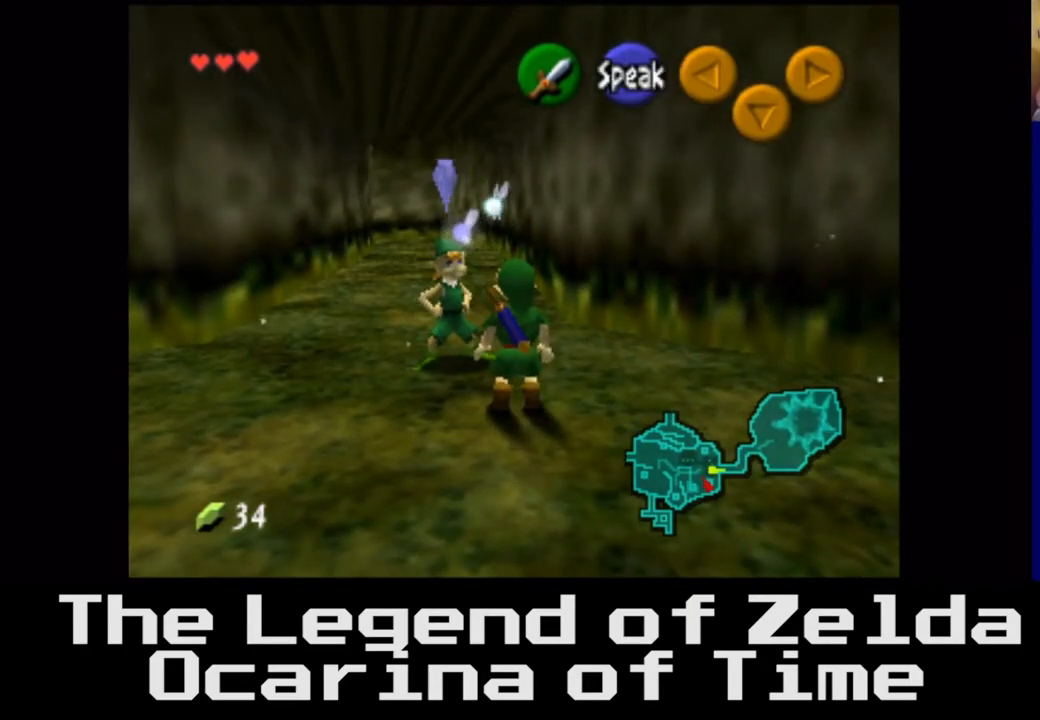
{"buttons": ["A"], "left_stick": "center", "right_stick": "center", "events": [[367, "A", "down"]]}
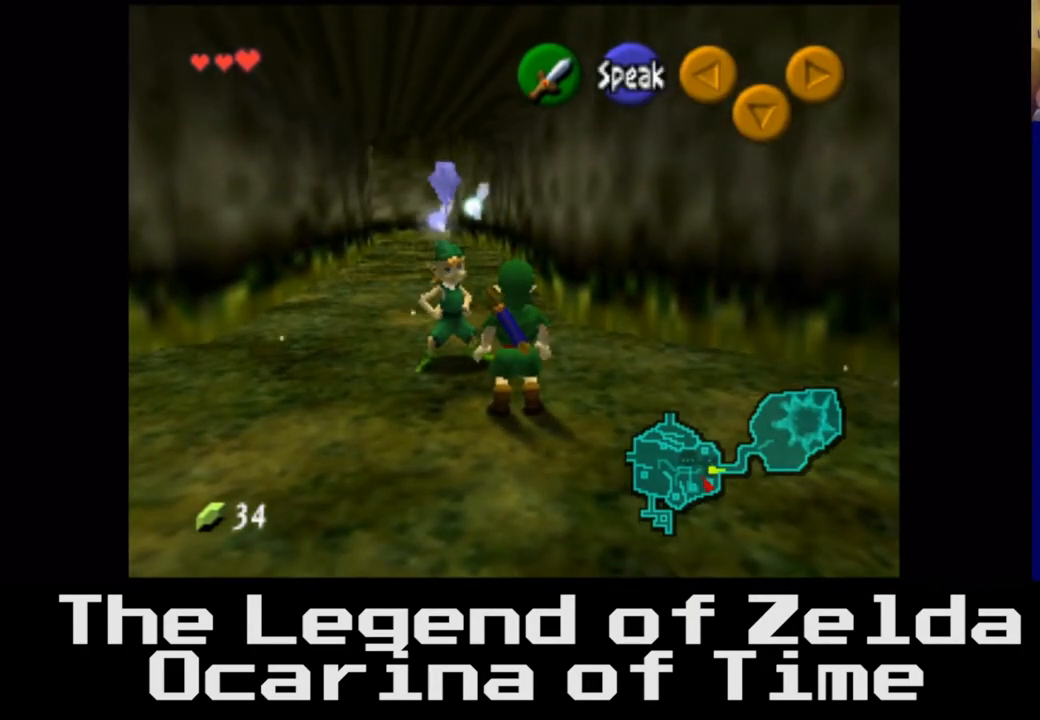
{"buttons": [], "left_stick": "center", "right_stick": "center", "events": [[50, "A", "up"]]}